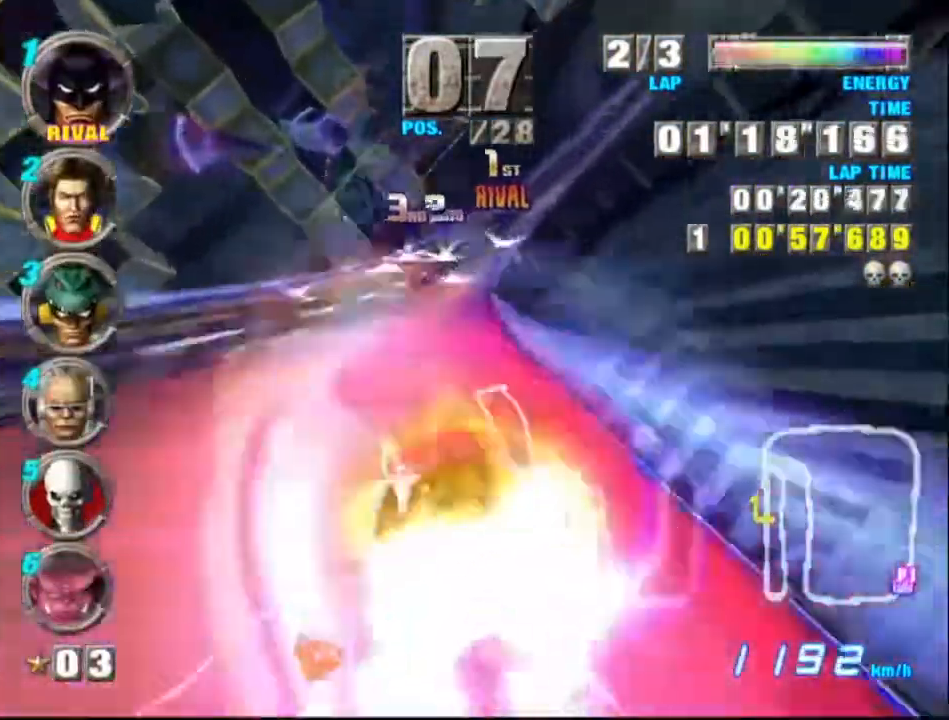
Gameplay with a controller (Xbox layout); each line is a JSON object with the inputs held at the frame after it. "events" lists button and stick changes between this image and that frame as [ms after this image, input, new state], when the widget could be followed in between. Not read: L1 L3 R1 R3 right_stick.
{"buttons": ["A"], "left_stick": "center", "events": [[133, "left_stick", "center"], [233, "left_stick", "right"], [467, "left_stick", "center"]]}
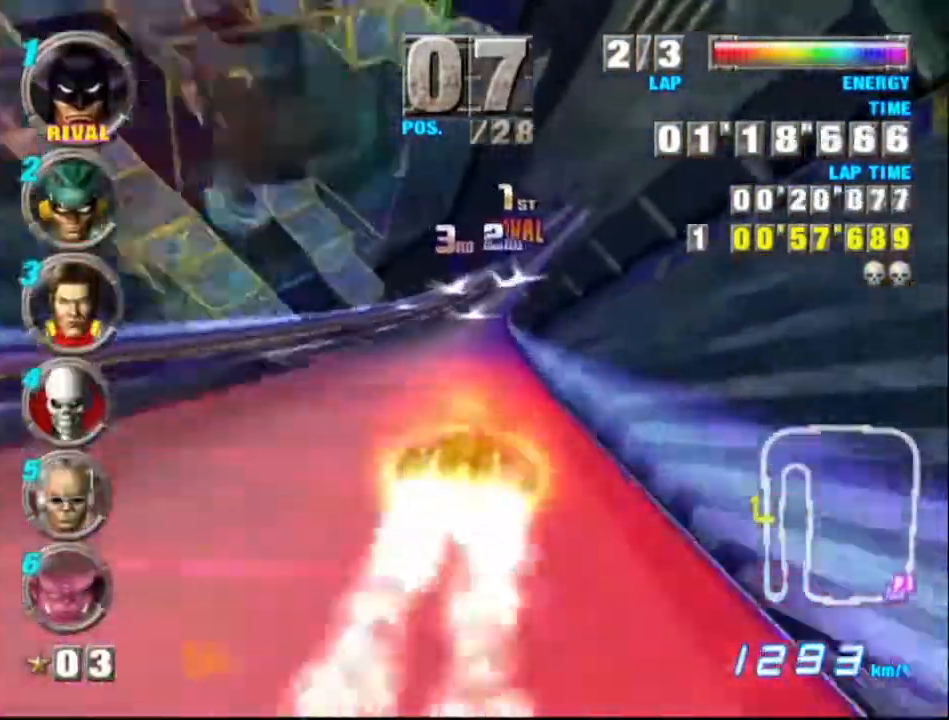
{"buttons": ["A"], "left_stick": "center", "events": [[333, "left_stick", "right"], [433, "left_stick", "center"]]}
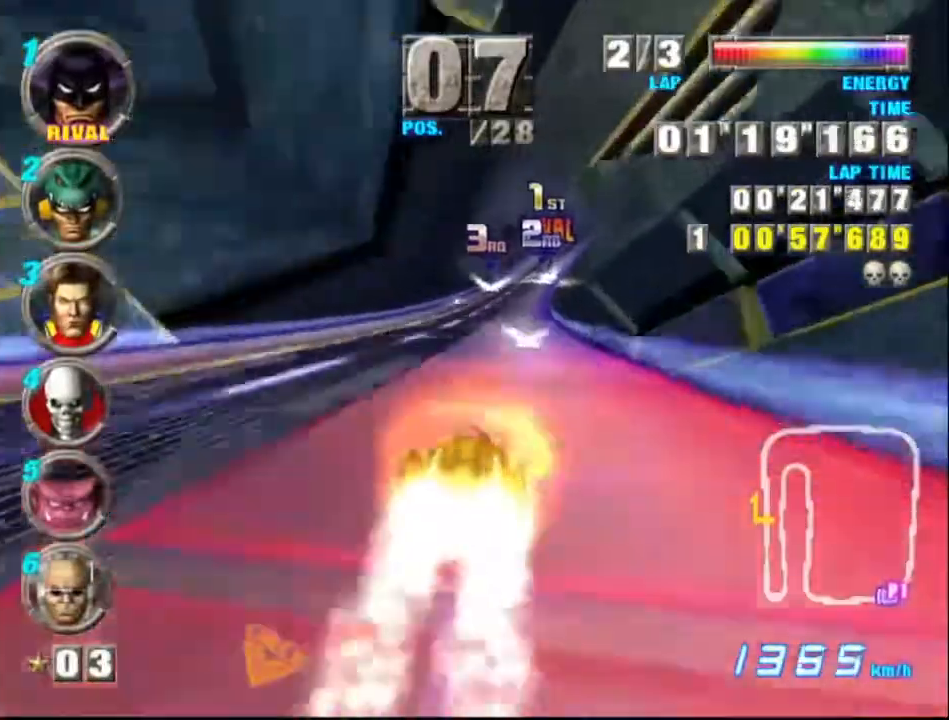
{"buttons": ["A"], "left_stick": "right", "events": [[233, "left_stick", "right"]]}
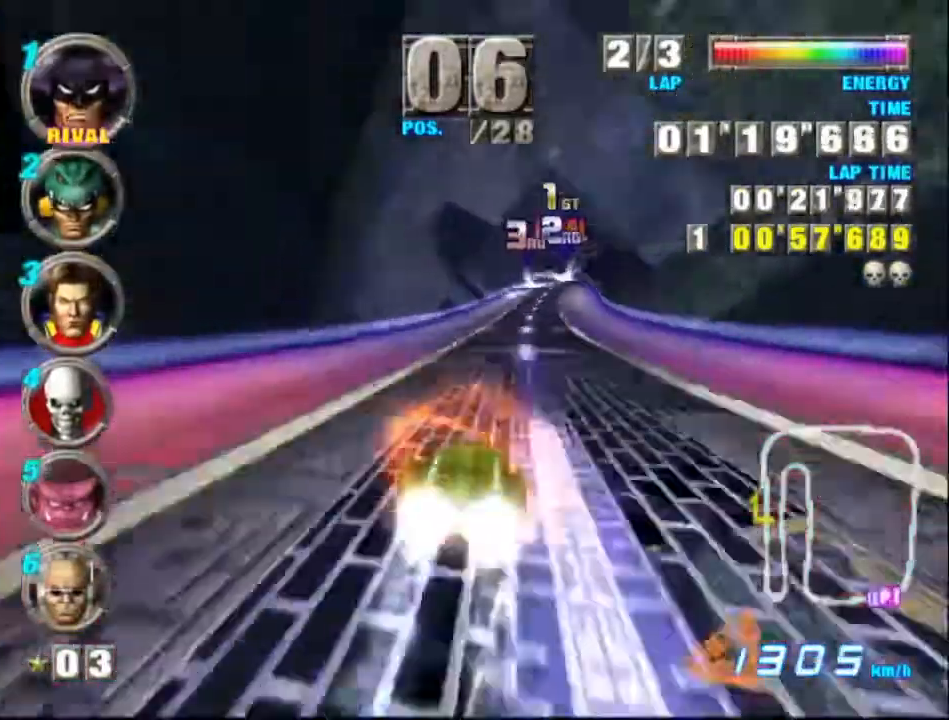
{"buttons": ["A"], "left_stick": "right", "events": []}
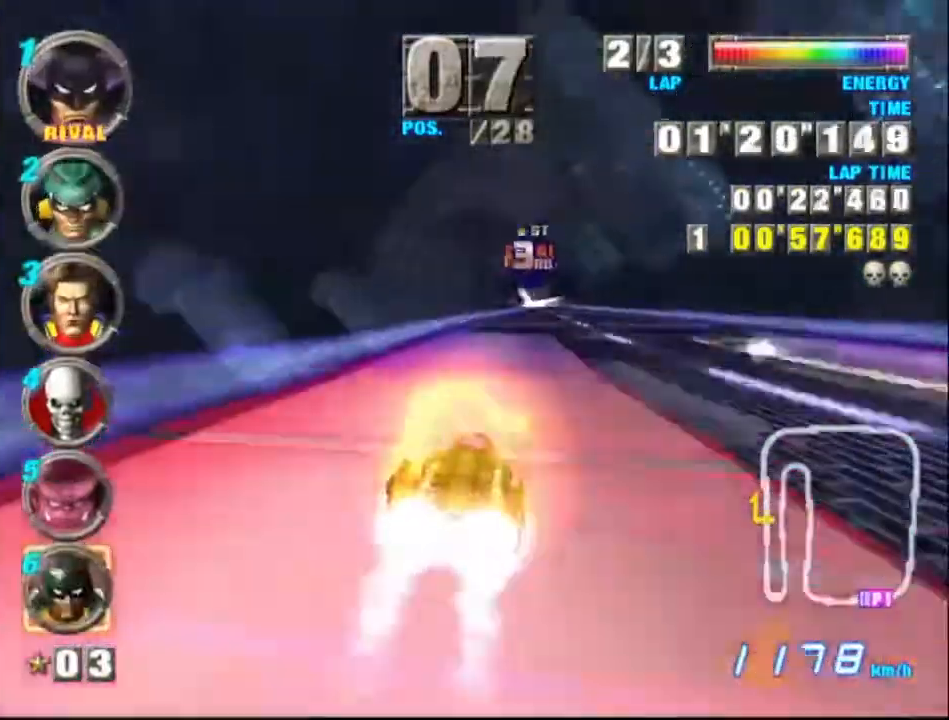
{"buttons": ["A"], "left_stick": "center", "events": [[433, "left_stick", "center"]]}
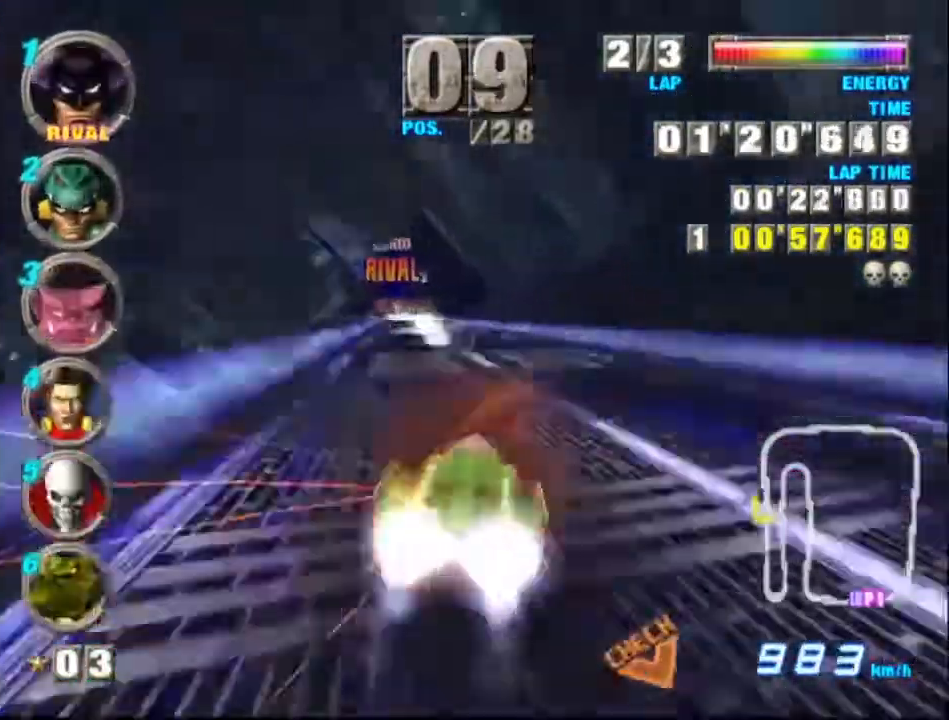
{"buttons": ["A"], "left_stick": "left", "events": [[33, "left_stick", "left"]]}
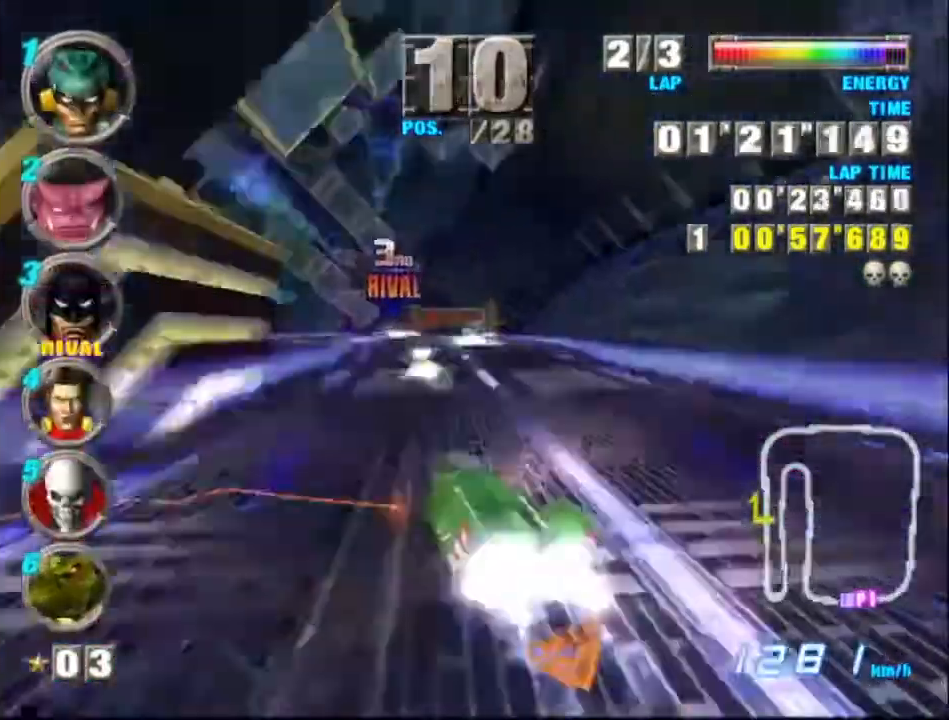
{"buttons": ["A"], "left_stick": "left", "events": [[67, "left_stick", "right"], [167, "left_stick", "center"], [233, "left_stick", "left"], [367, "left_stick", "center"], [467, "left_stick", "left"]]}
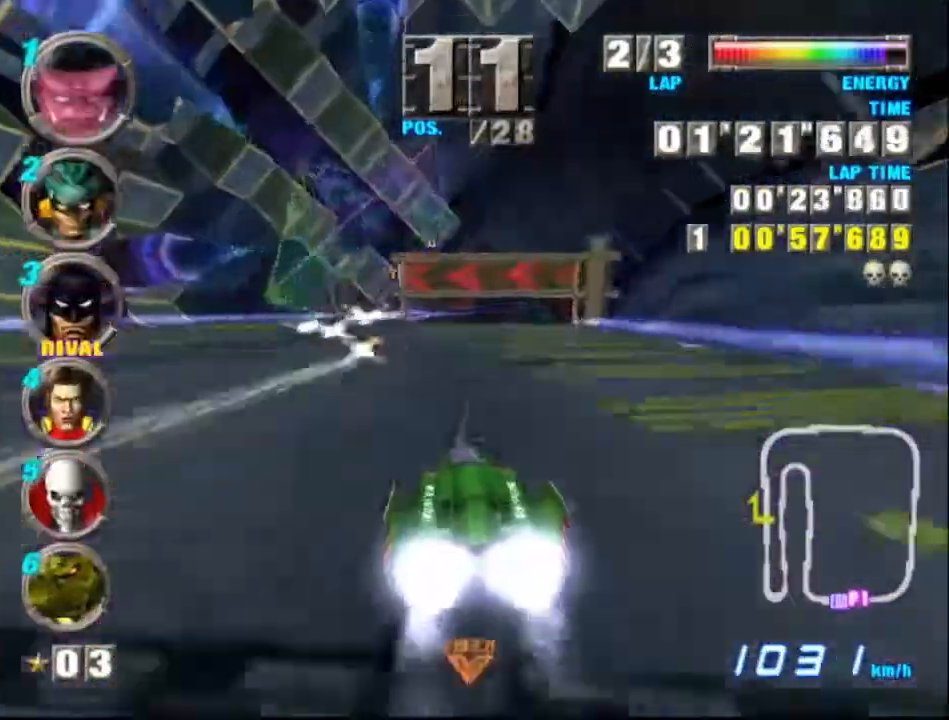
{"buttons": ["A"], "left_stick": "right", "events": [[167, "left_stick", "center"], [233, "left_stick", "left"], [367, "left_stick", "center"], [433, "left_stick", "right"]]}
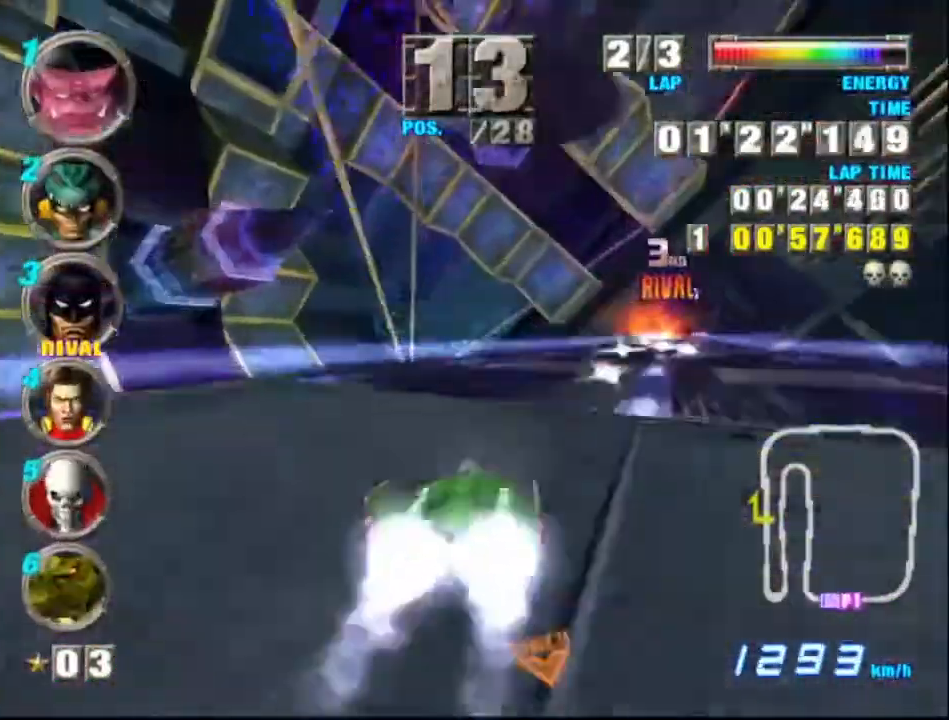
{"buttons": ["A"], "left_stick": "left", "events": [[400, "left_stick", "left"]]}
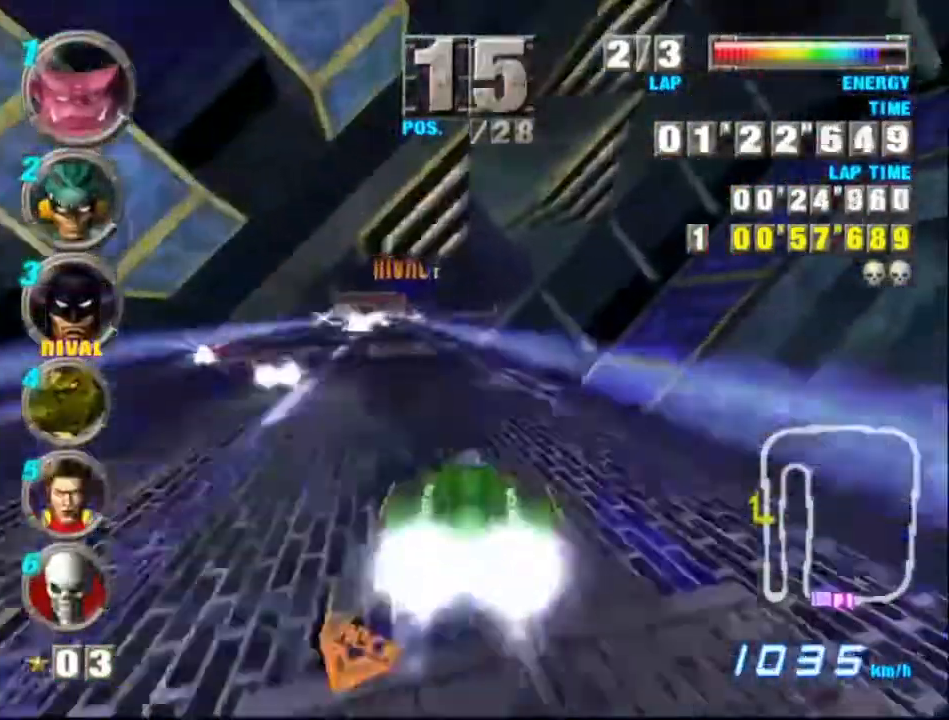
{"buttons": ["A"], "left_stick": "center", "events": [[133, "left_stick", "center"], [267, "left_stick", "left"], [367, "left_stick", "center"]]}
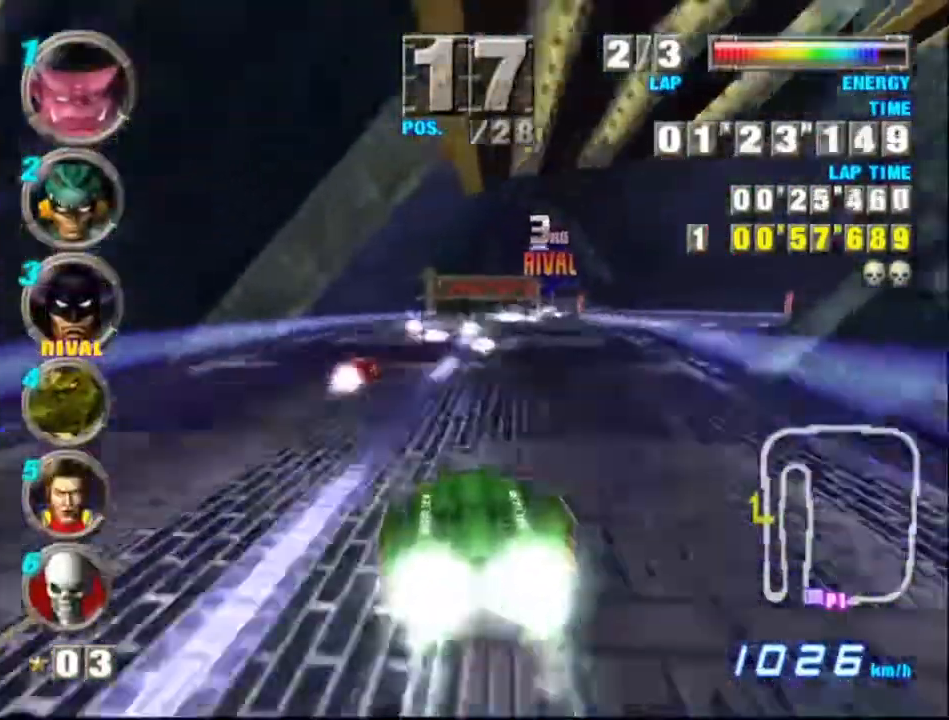
{"buttons": ["A", "X"], "left_stick": "center", "events": [[133, "left_stick", "right"], [367, "left_stick", "center"], [467, "X", "down"]]}
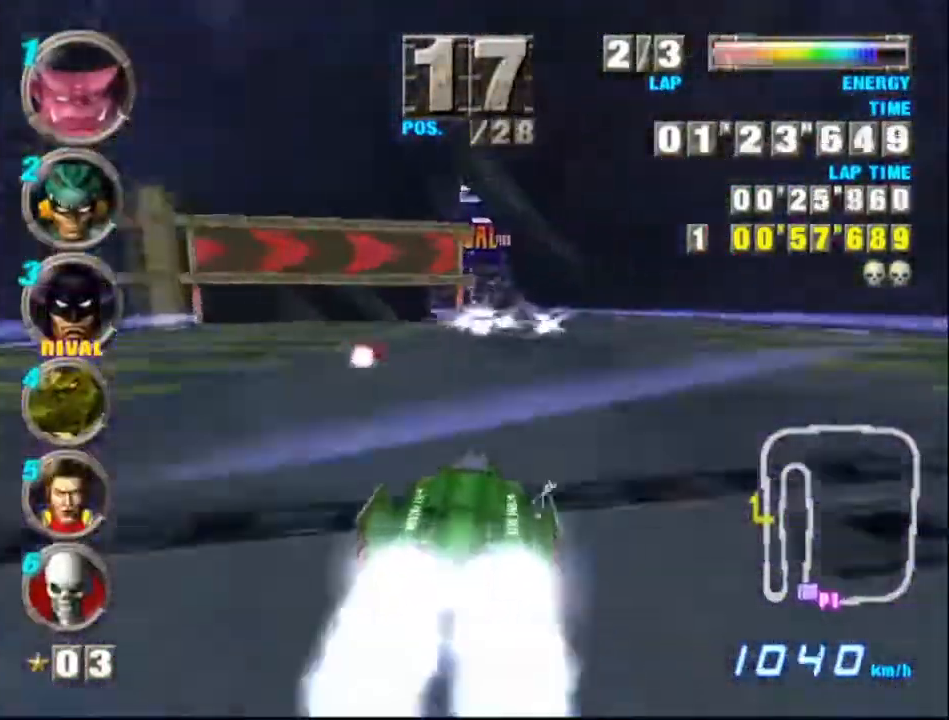
{"buttons": ["A"], "left_stick": "left", "events": [[33, "left_stick", "right"], [100, "X", "up"], [300, "left_stick", "center"], [400, "left_stick", "left"]]}
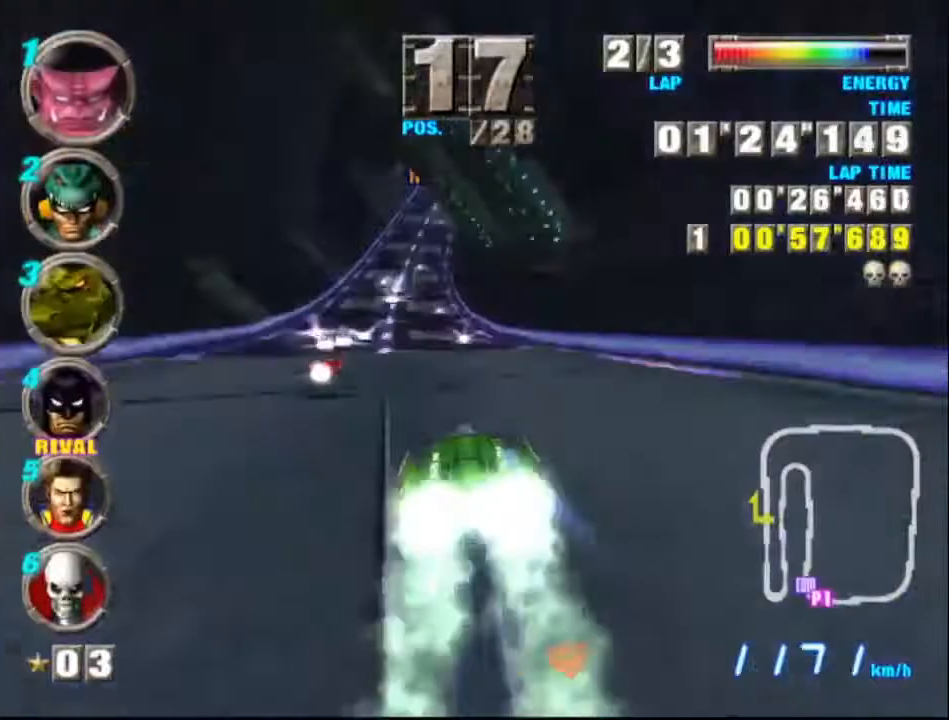
{"buttons": ["A"], "left_stick": "center", "events": [[33, "left_stick", "center"]]}
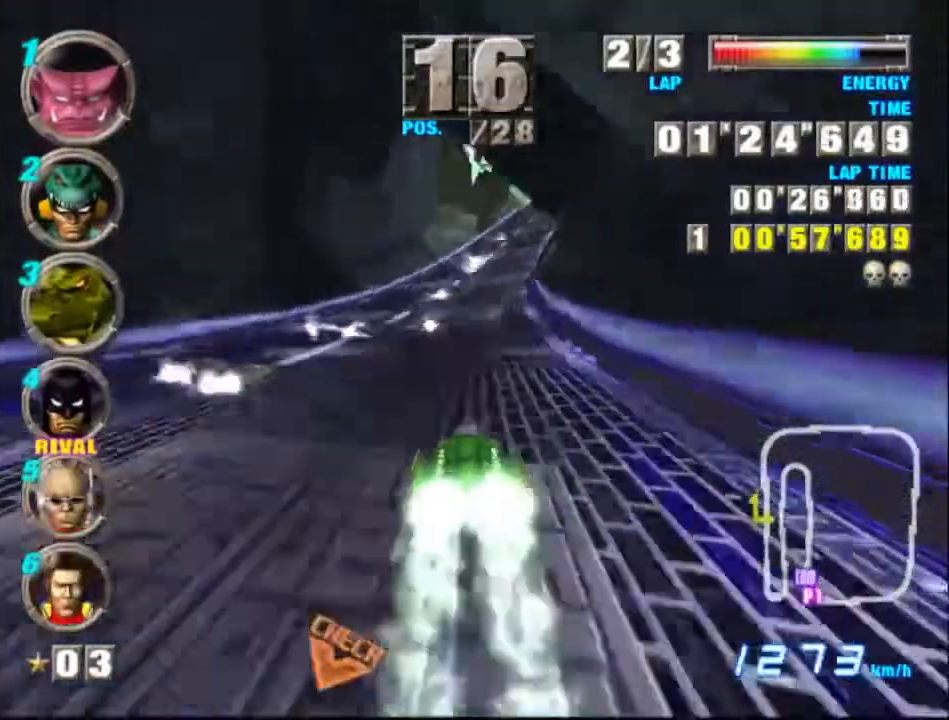
{"buttons": ["A"], "left_stick": "right", "events": [[133, "left_stick", "right"]]}
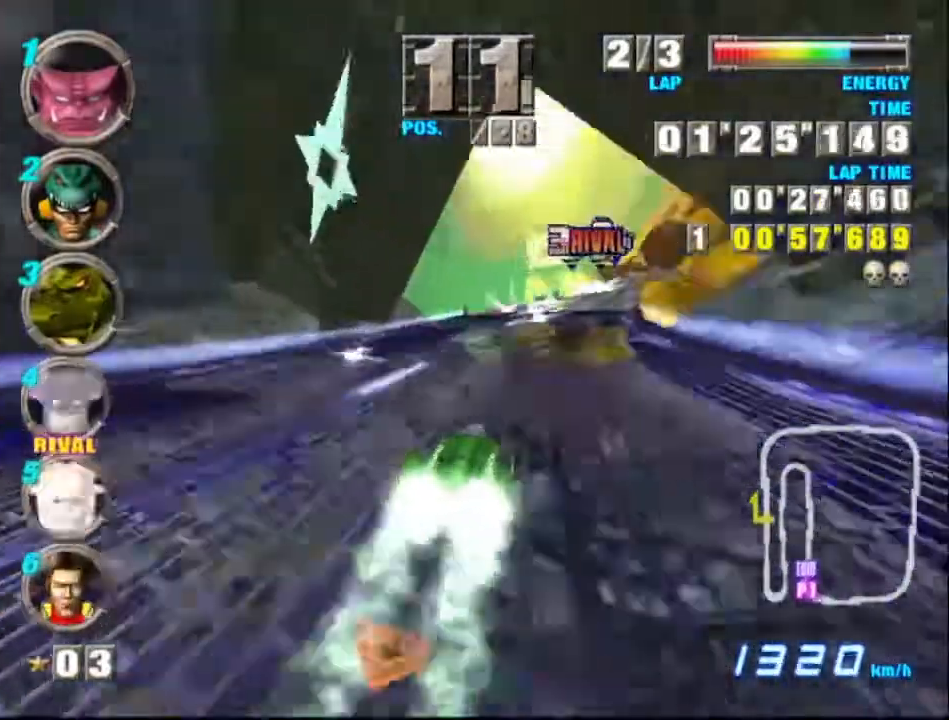
{"buttons": ["A"], "left_stick": "right", "events": []}
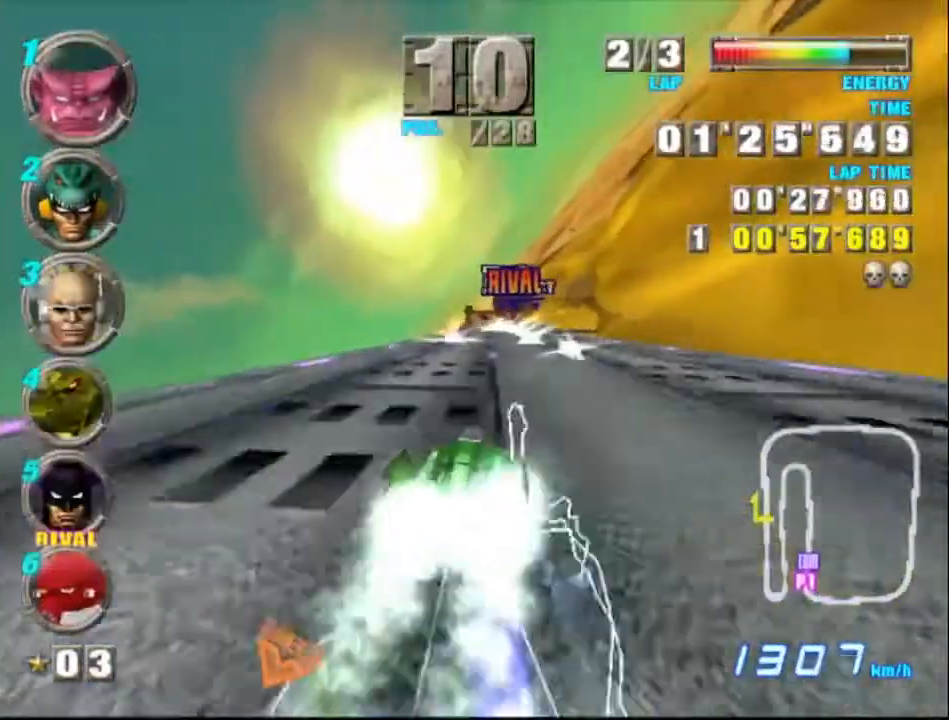
{"buttons": [], "left_stick": "right", "events": [[500, "A", "up"]]}
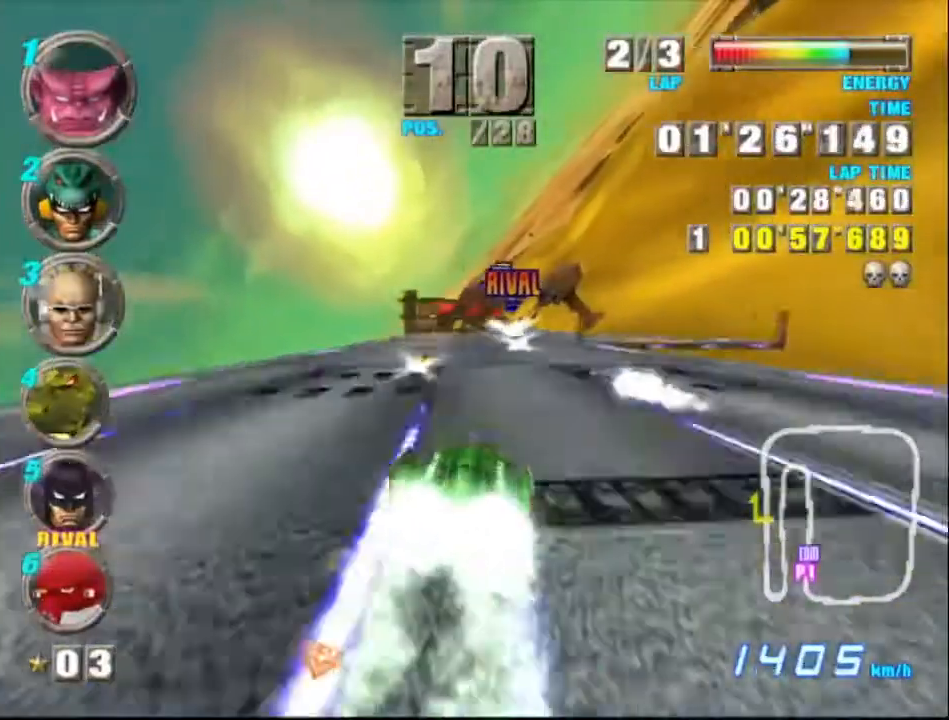
{"buttons": ["A"], "left_stick": "center", "events": [[100, "A", "down"], [367, "A", "up"], [367, "left_stick", "center"], [467, "A", "down"]]}
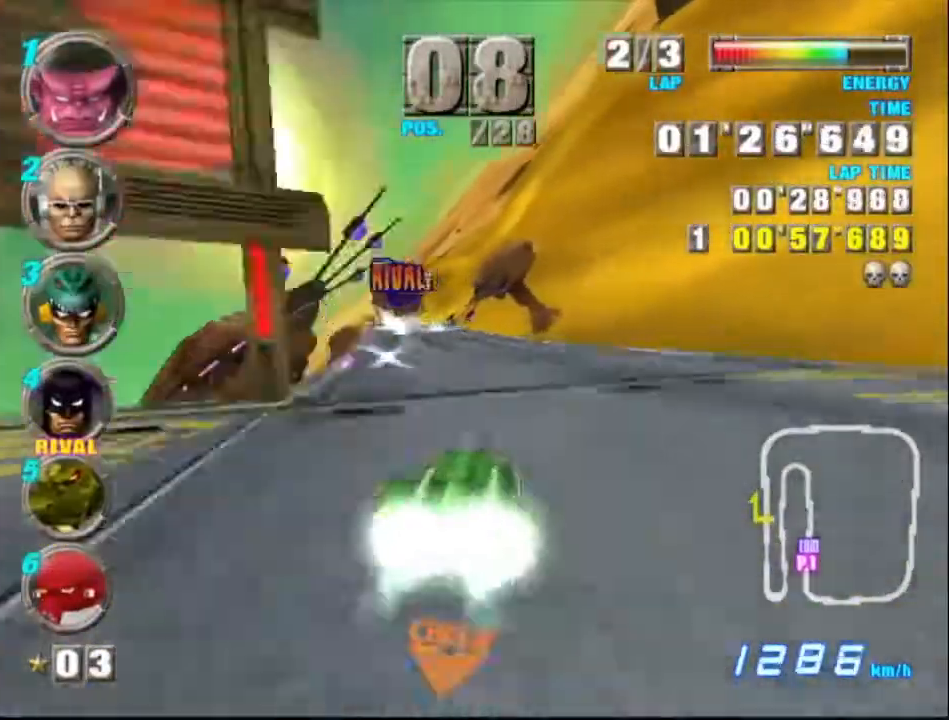
{"buttons": ["A"], "left_stick": "left", "events": [[167, "left_stick", "left"]]}
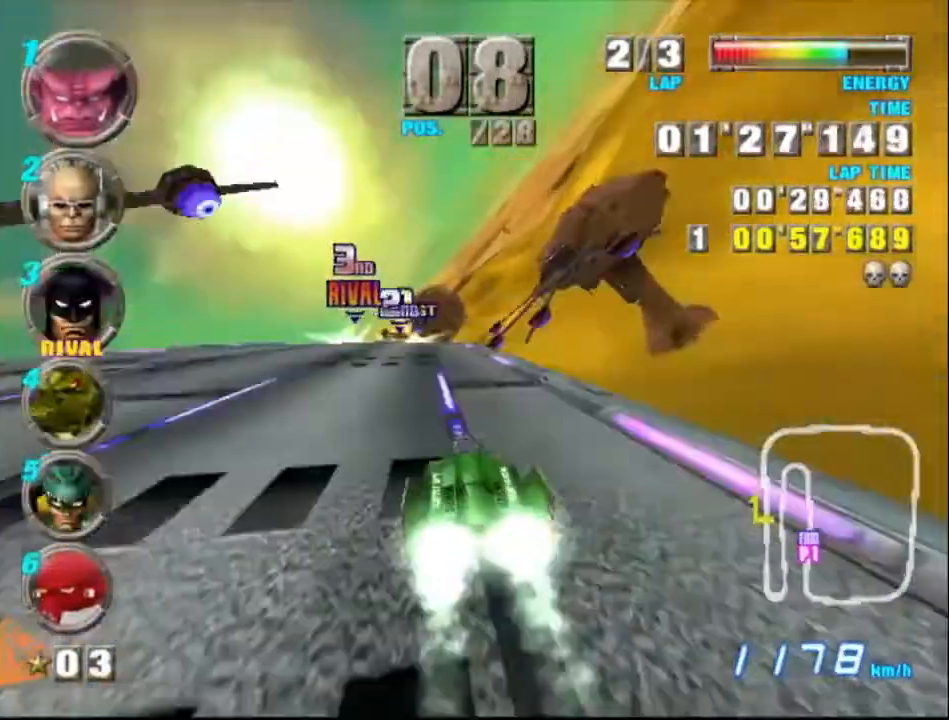
{"buttons": ["A"], "left_stick": "right", "events": [[300, "left_stick", "center"], [400, "left_stick", "right"]]}
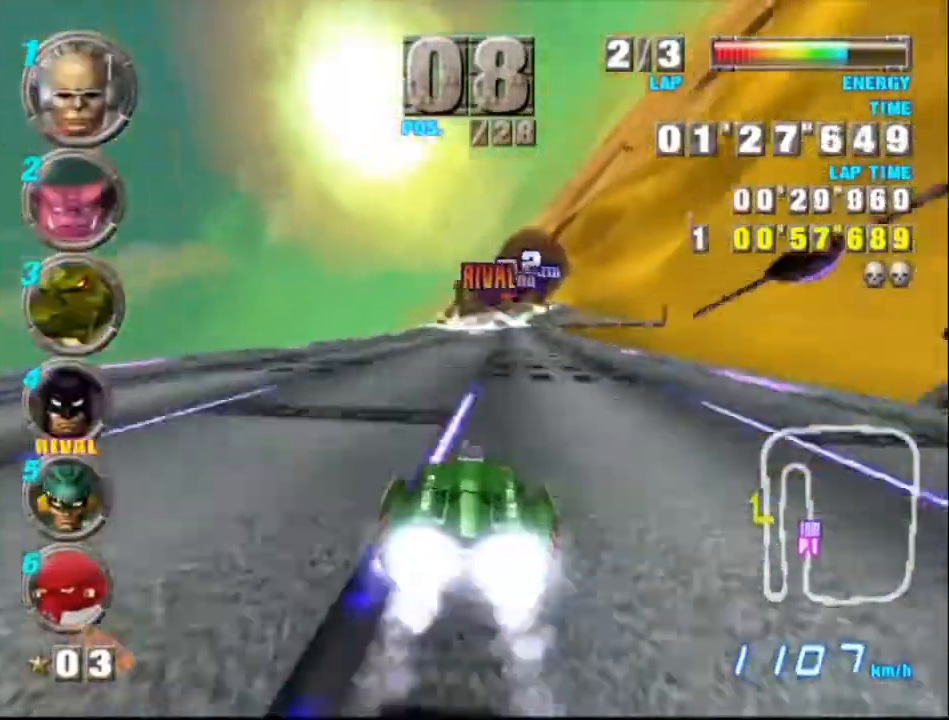
{"buttons": ["A"], "left_stick": "right", "events": [[33, "left_stick", "center"], [367, "left_stick", "right"]]}
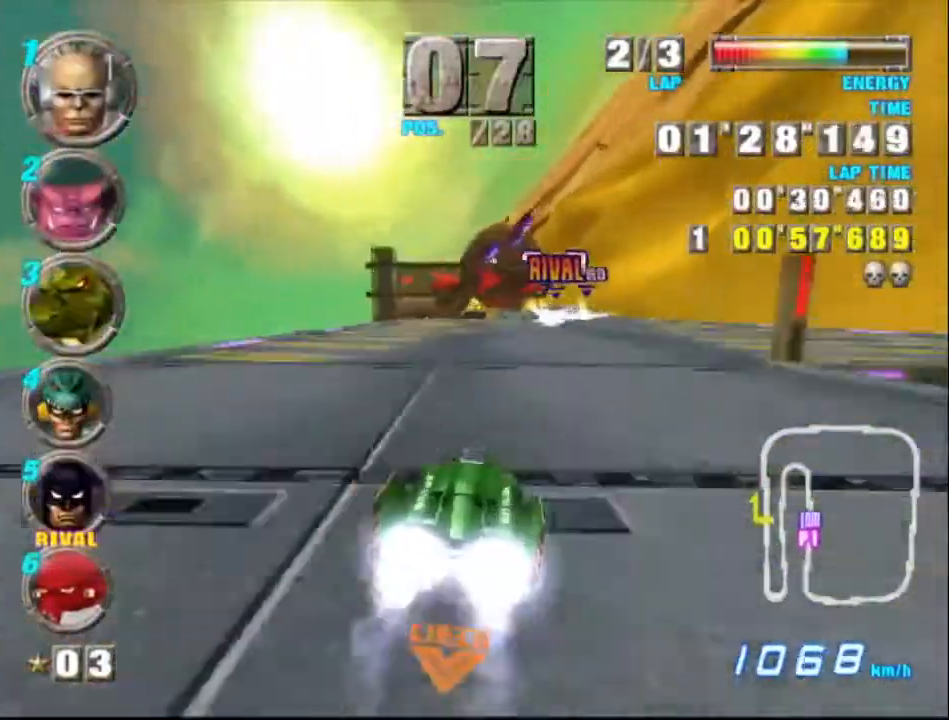
{"buttons": ["A"], "left_stick": "center", "events": [[133, "left_stick", "center"]]}
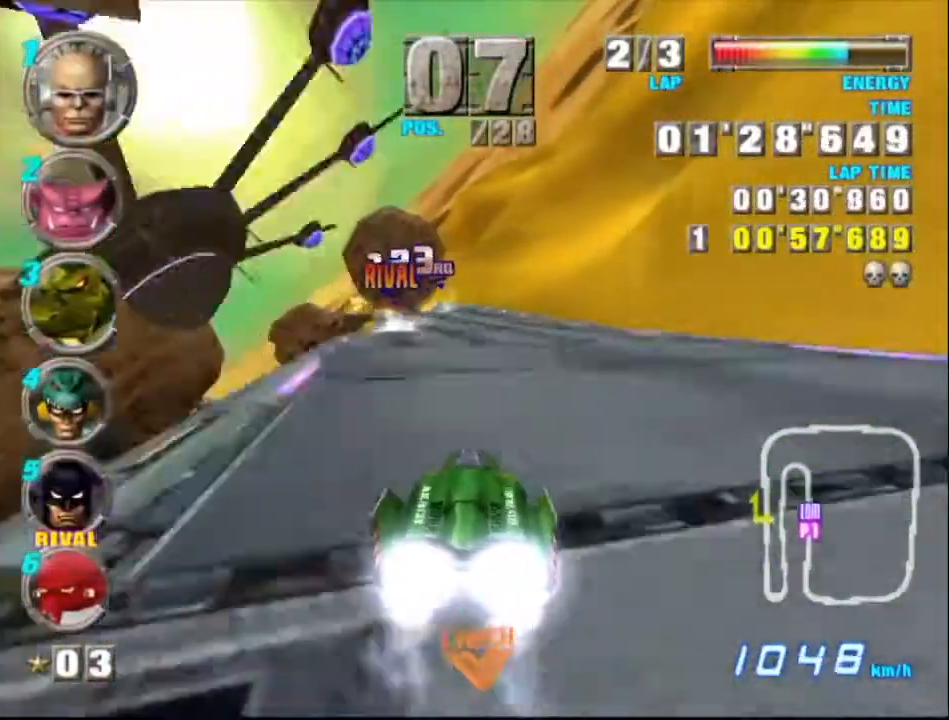
{"buttons": ["A"], "left_stick": "center", "events": [[100, "left_stick", "left"], [233, "left_stick", "center"]]}
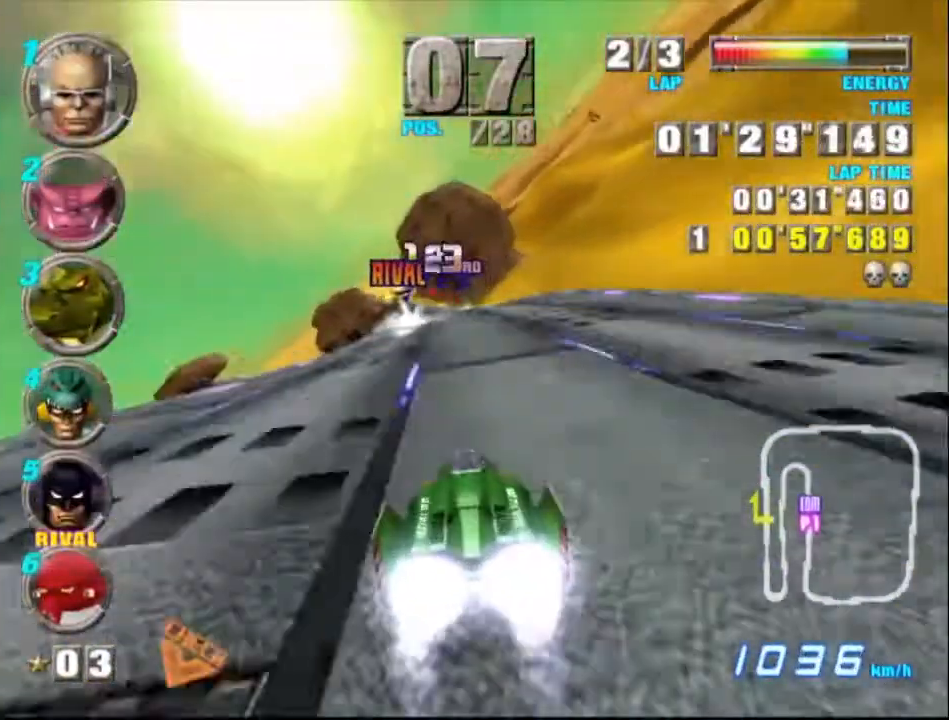
{"buttons": ["A"], "left_stick": "center", "events": [[200, "left_stick", "left"], [367, "left_stick", "center"]]}
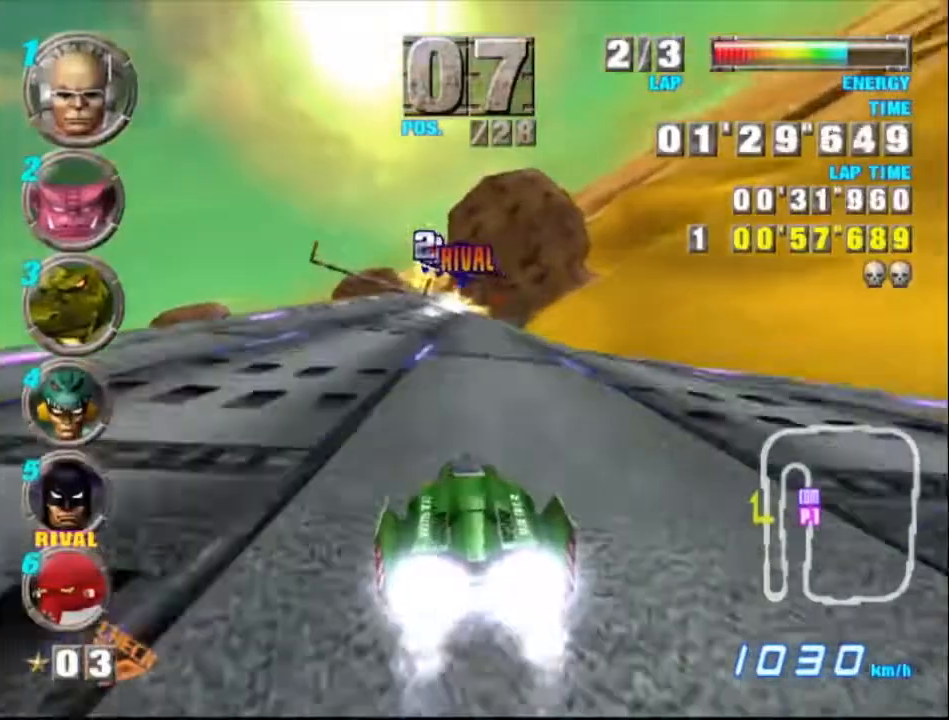
{"buttons": ["A"], "left_stick": "left", "events": [[100, "left_stick", "left"]]}
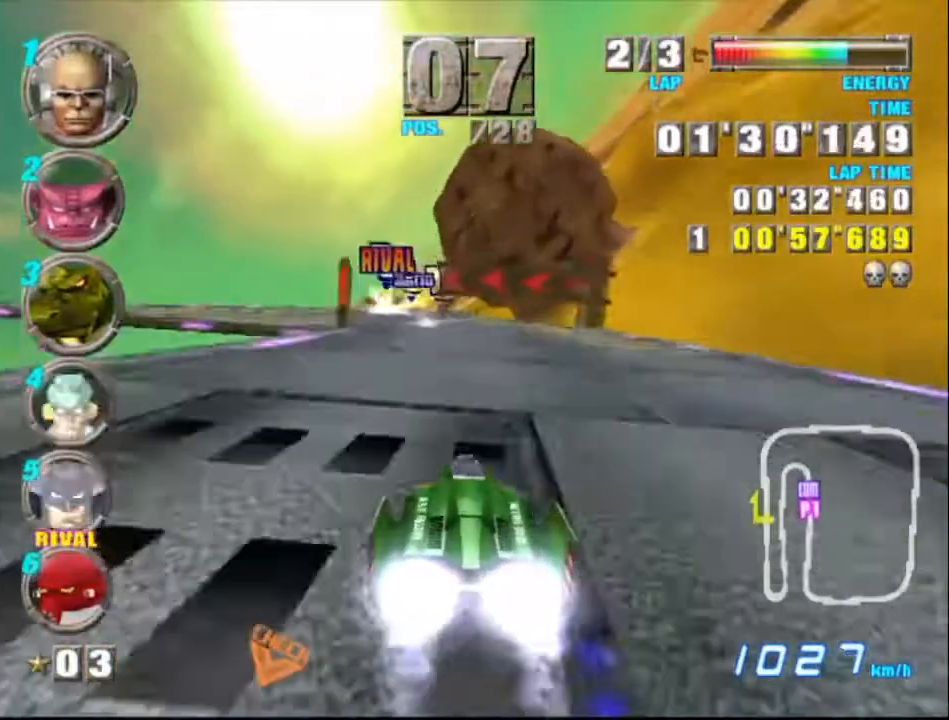
{"buttons": ["A"], "left_stick": "center", "events": [[267, "left_stick", "center"]]}
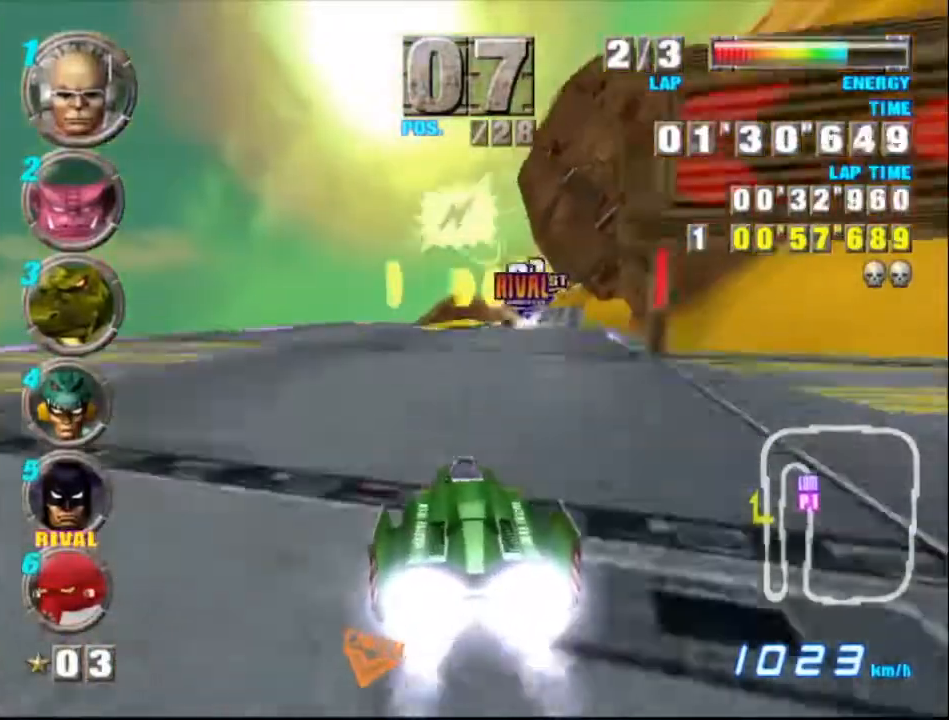
{"buttons": ["A"], "left_stick": "right", "events": [[167, "left_stick", "right"]]}